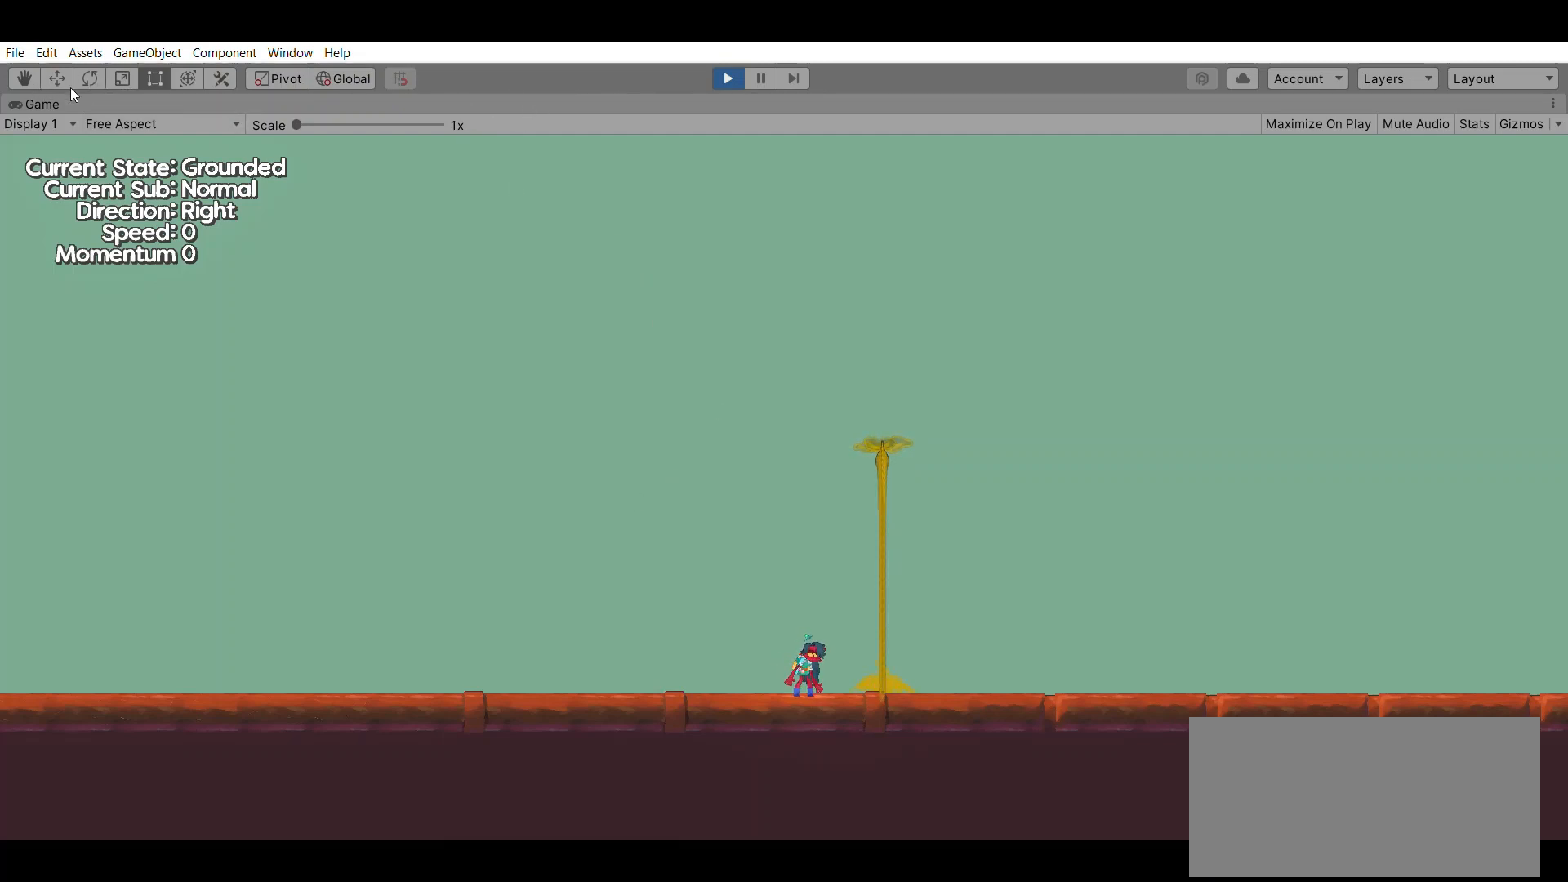
Gameplay with a controller (Xbox layout); each line is a JSON object with the inputs held at the frame after it. "events" lists button and stick changes between this image and that frame as [ms after this image, input, new state], when the widget could be followed in between. Not read: DPAD_DOWN DPAD_LEFT DPAD_RIGHT DPAD_UP L2 L3 R2 R3 SELECT START right_stick.
{"buttons": [], "left_stick": "left", "events": [[433, "left_stick", "left"]]}
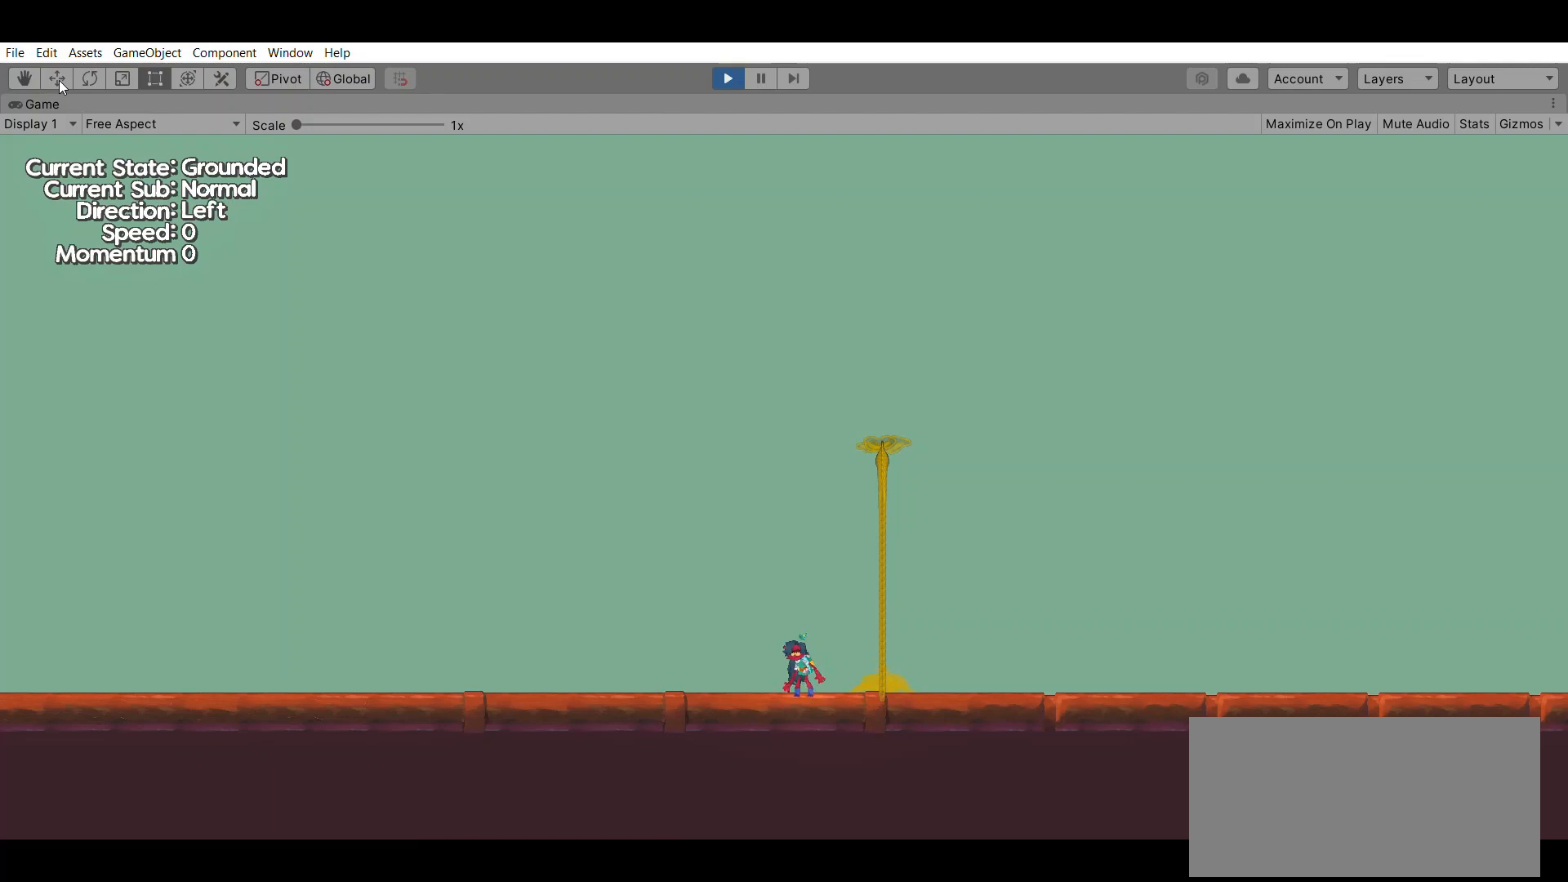
{"buttons": [], "left_stick": "left", "events": []}
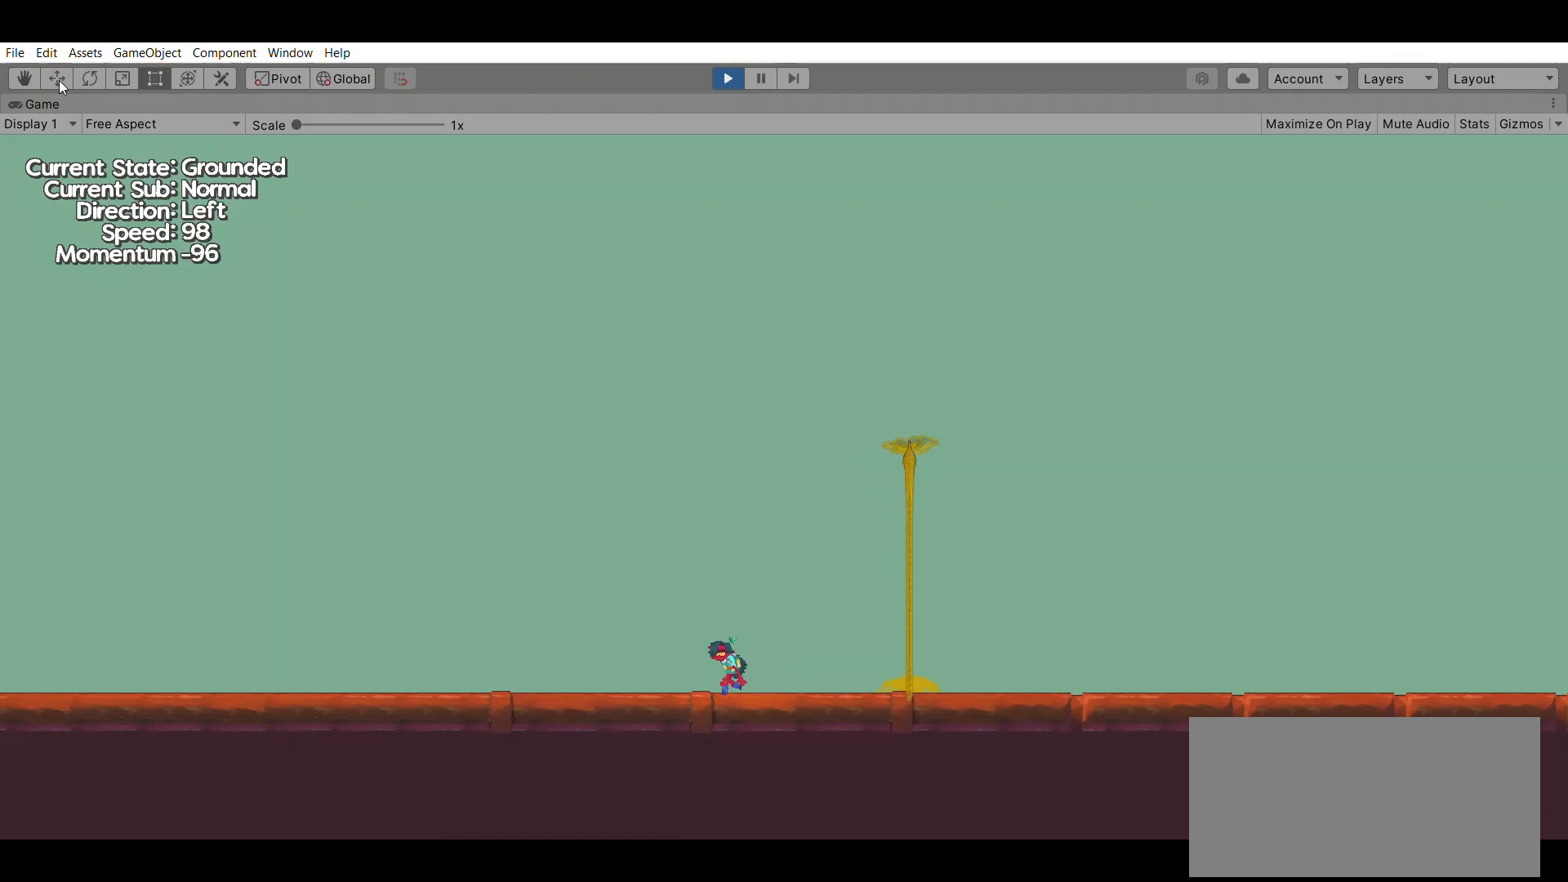
{"buttons": [], "left_stick": "left", "events": [[33, "left_stick", "center"], [500, "left_stick", "left"]]}
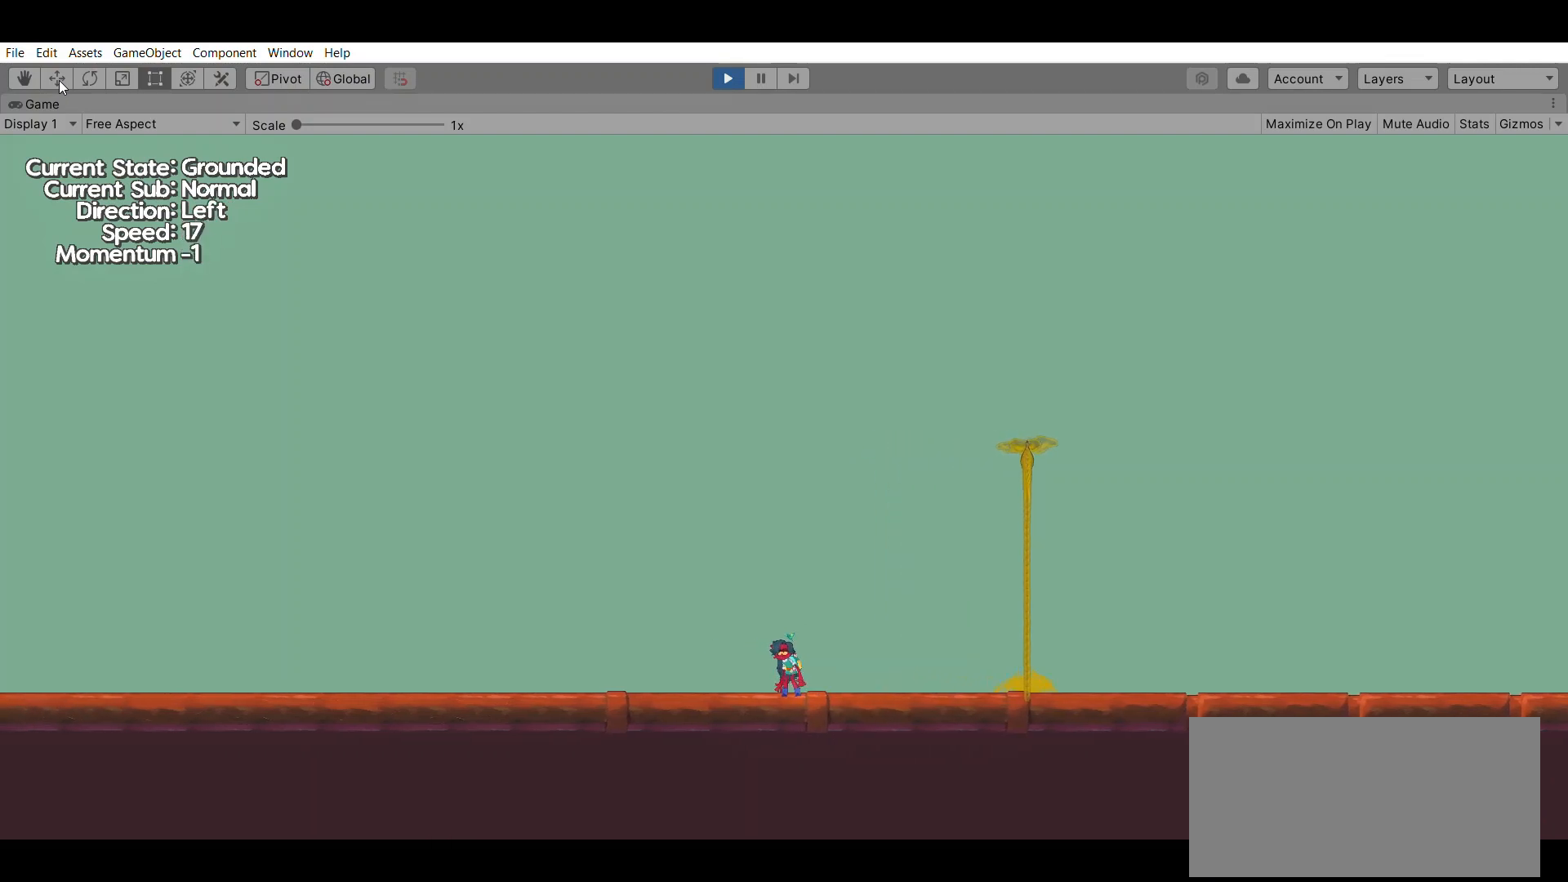
{"buttons": [], "left_stick": "left", "events": []}
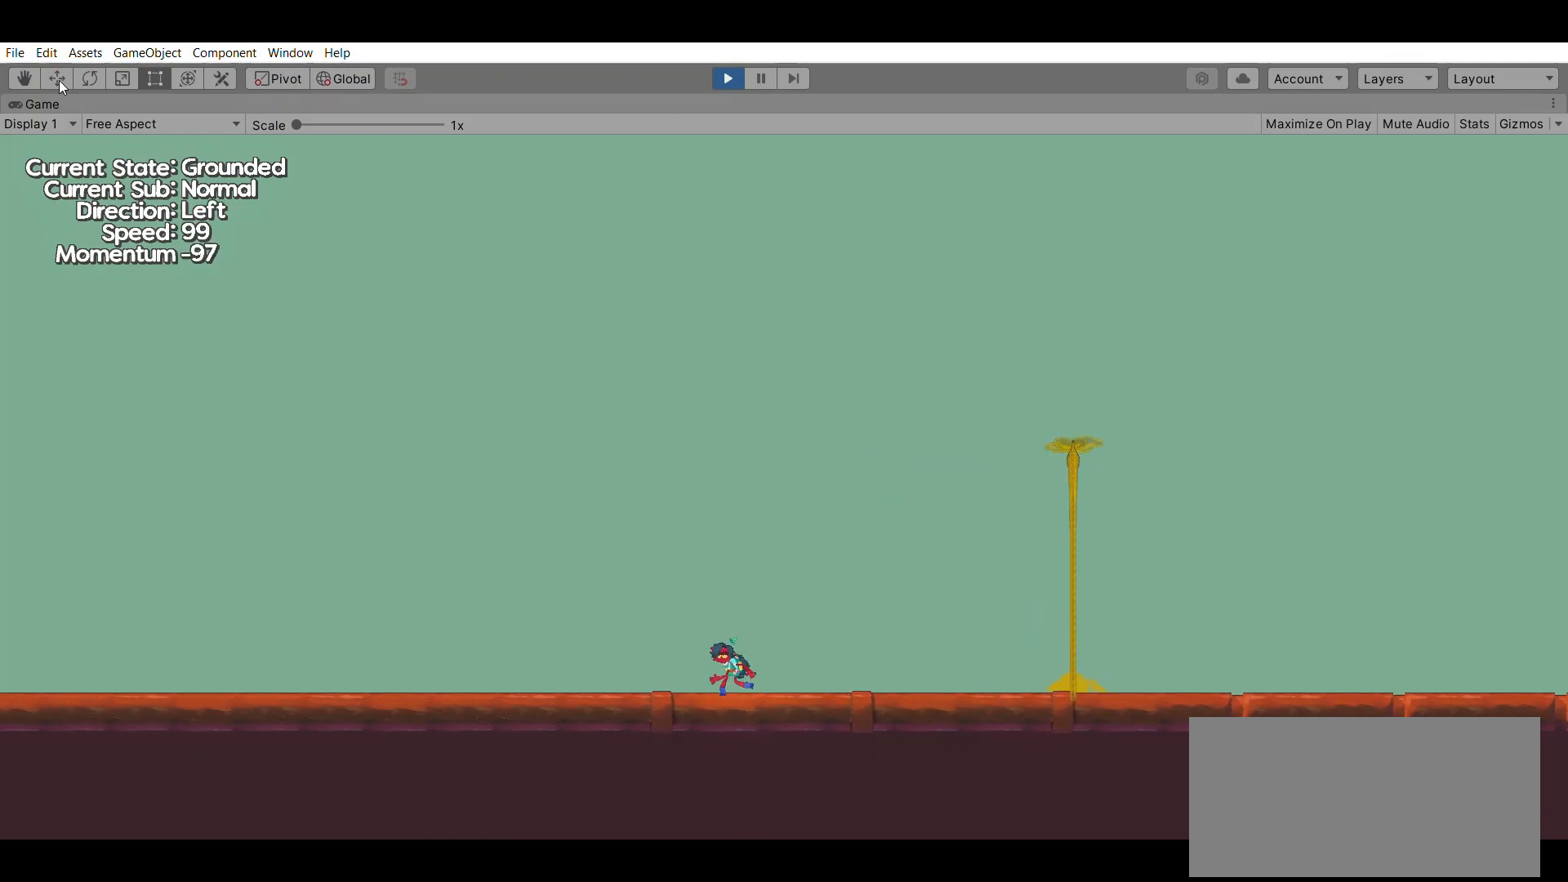
{"buttons": [], "left_stick": "center", "events": [[367, "left_stick", "center"]]}
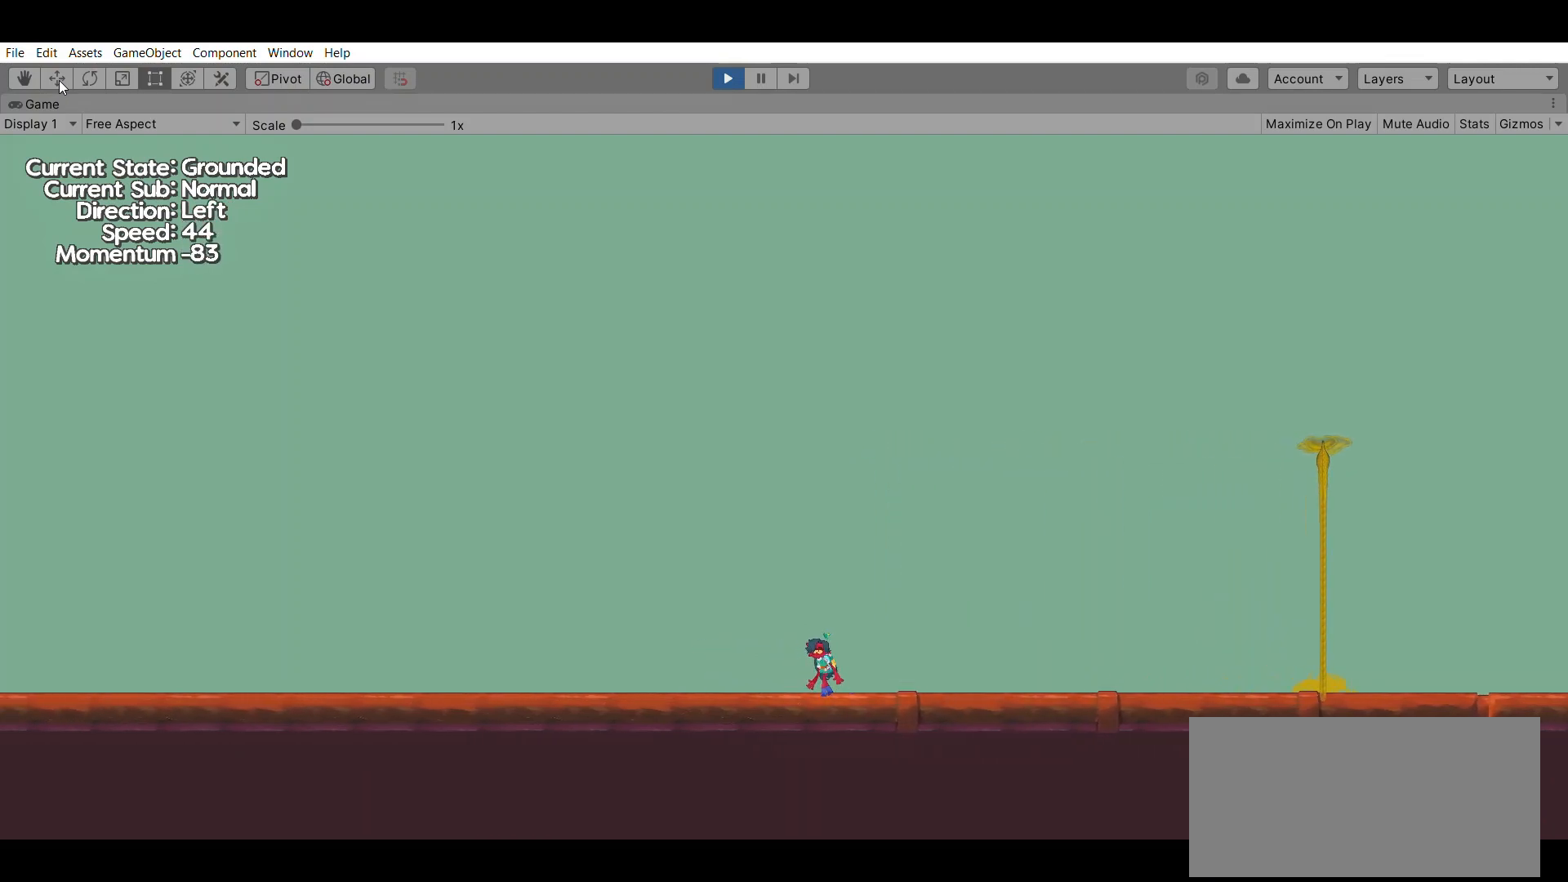
{"buttons": [], "left_stick": "right", "events": [[433, "left_stick", "right"]]}
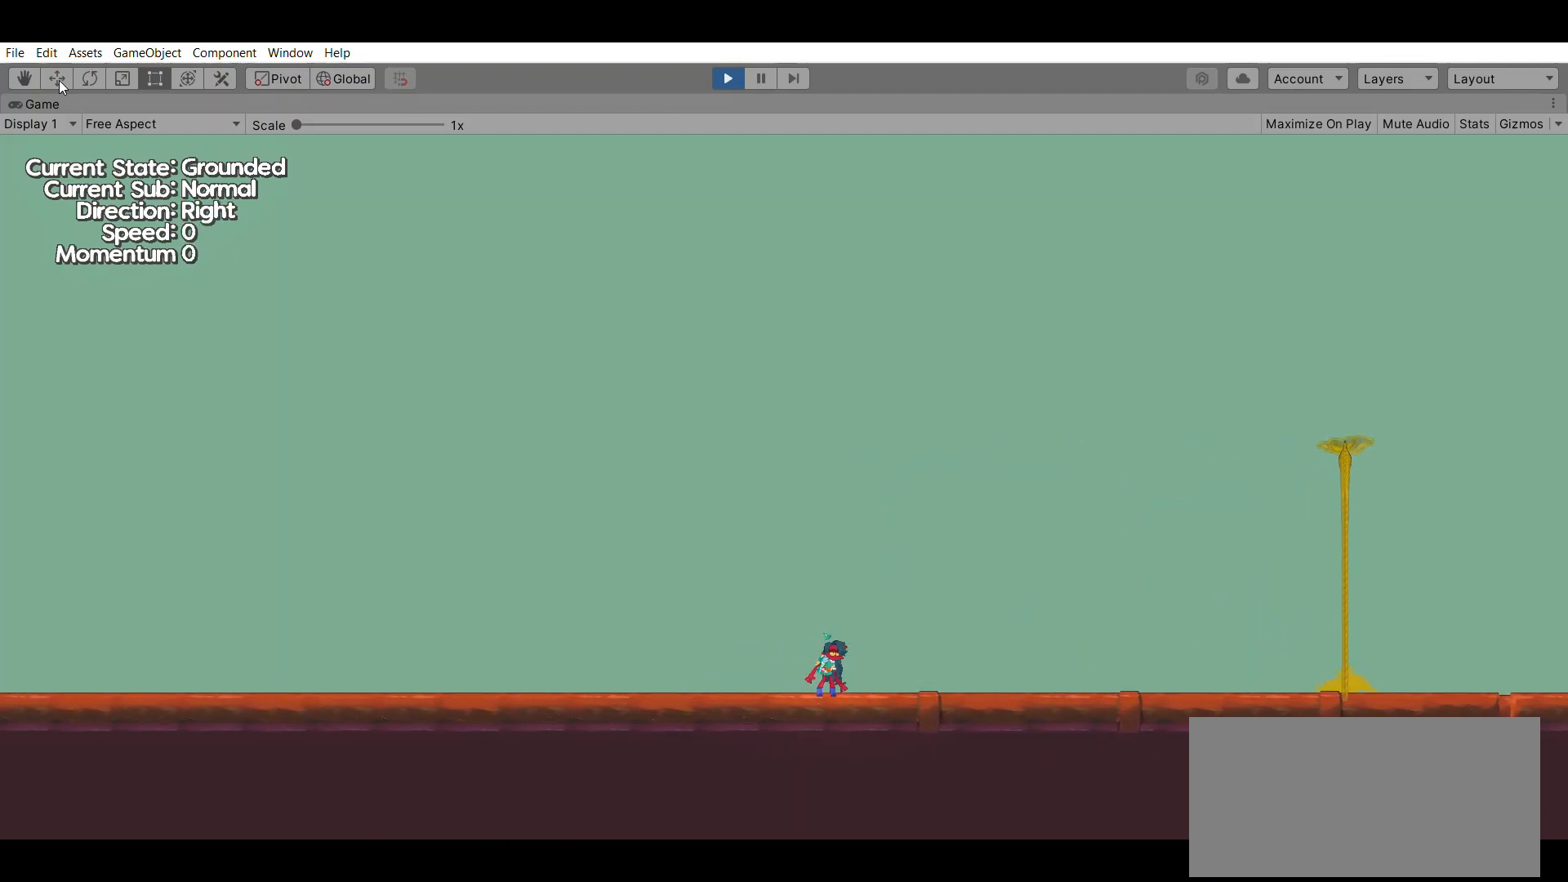
{"buttons": [], "left_stick": "right", "events": []}
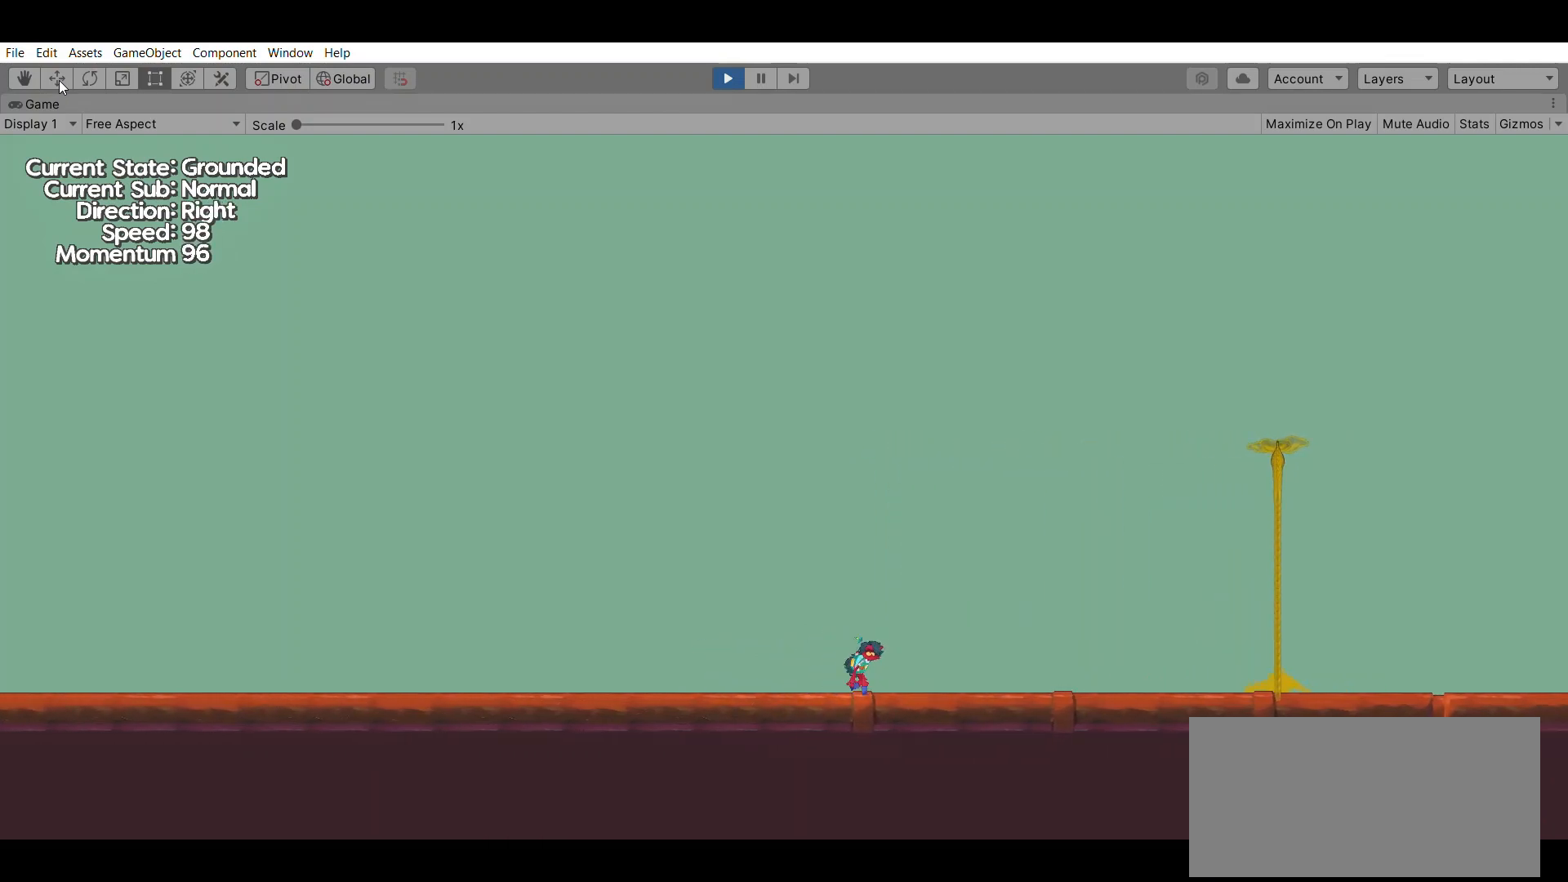
{"buttons": [], "left_stick": "right", "events": []}
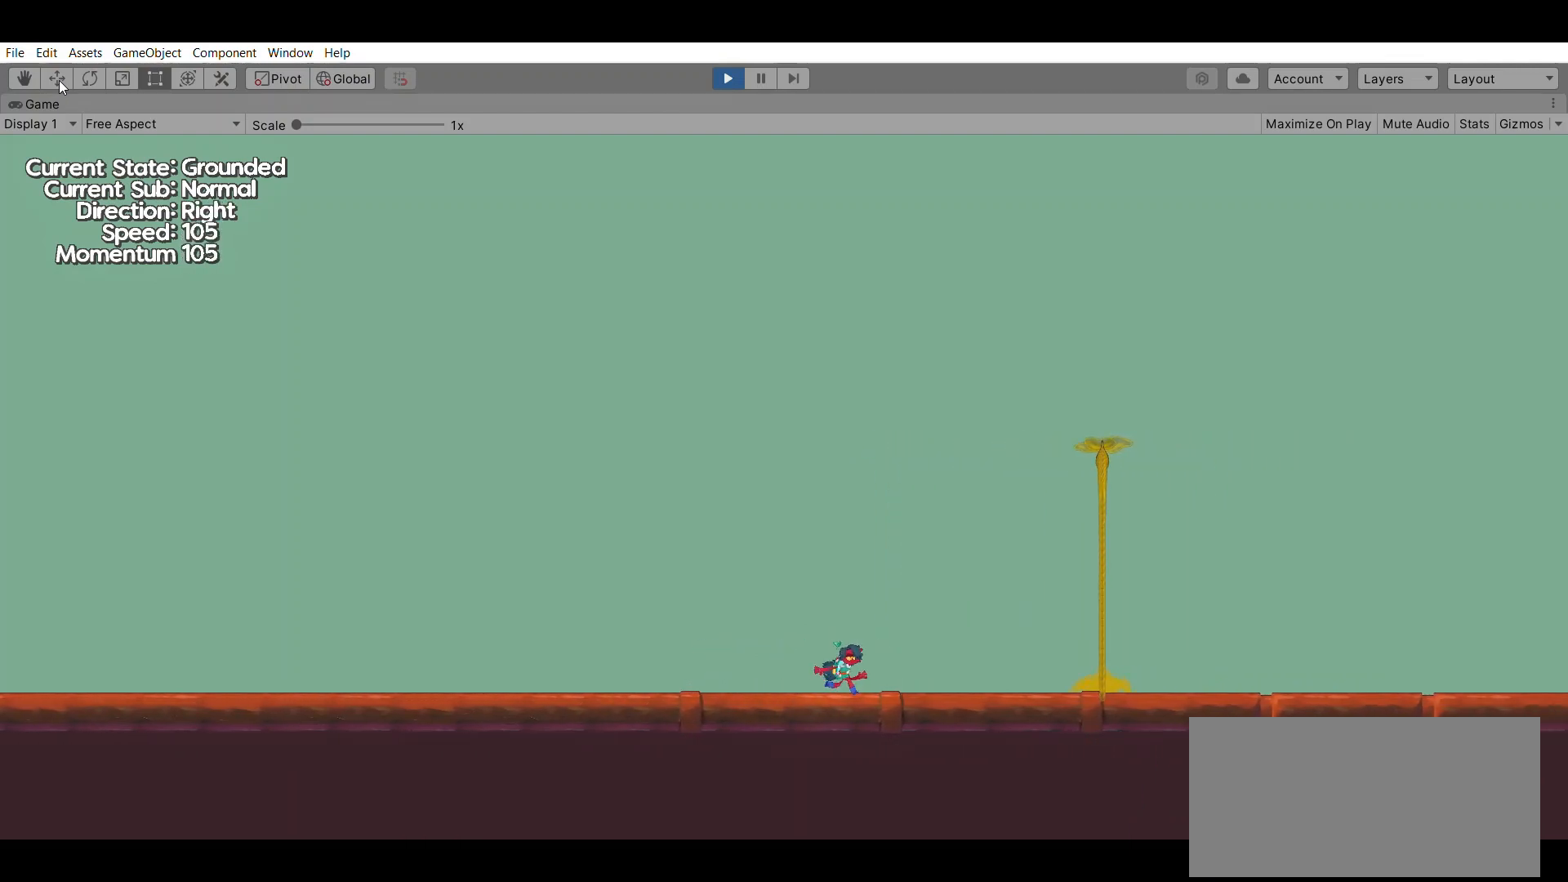
{"buttons": [], "left_stick": "center", "events": [[167, "left_stick", "center"]]}
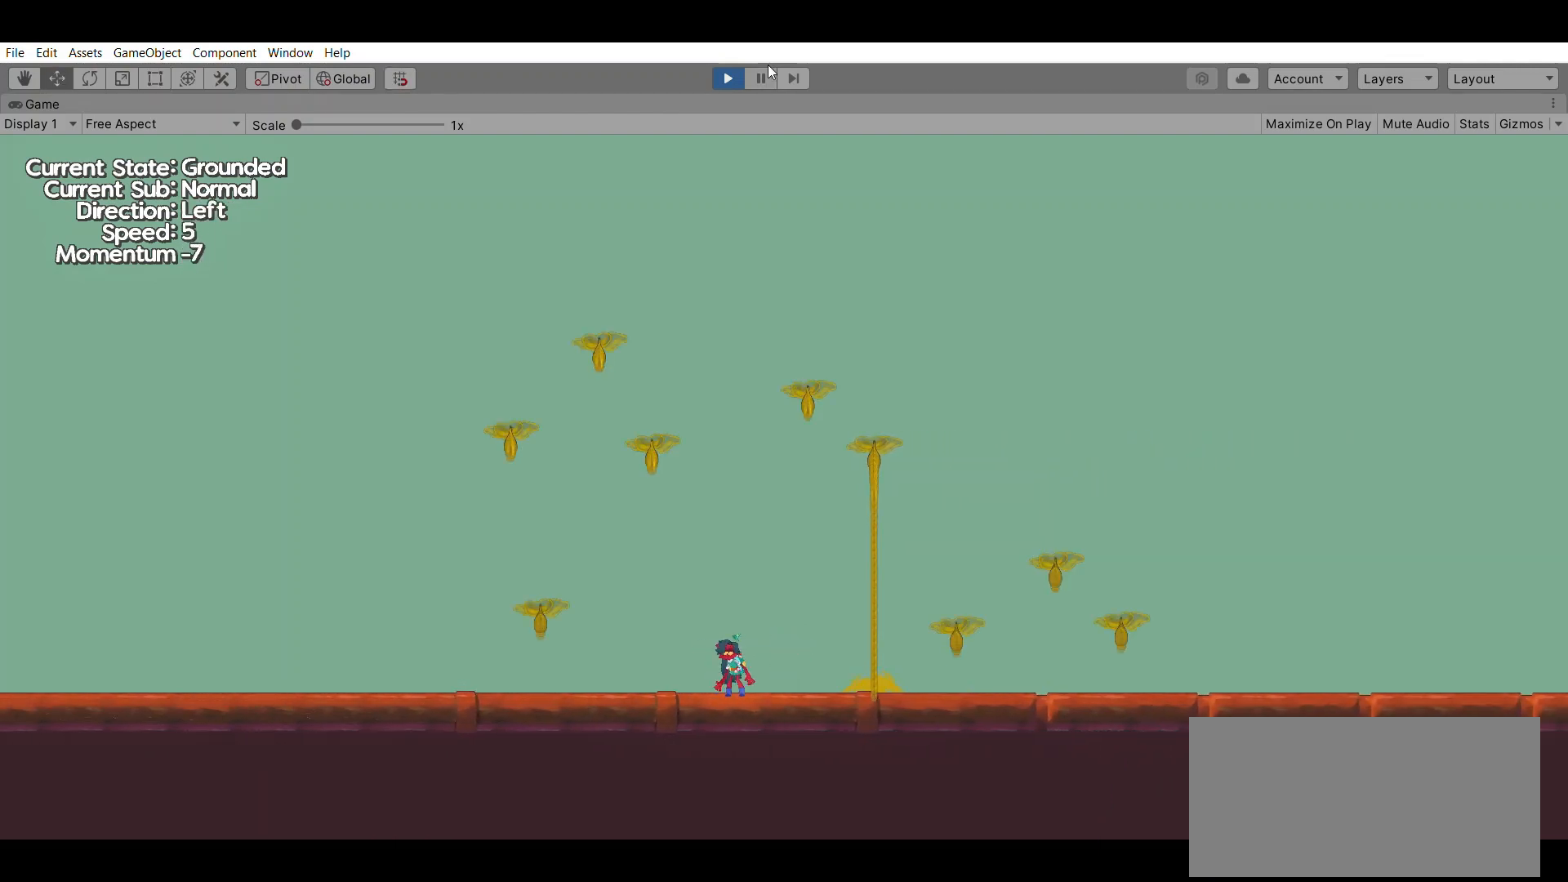
{"buttons": [], "left_stick": "center", "events": [[300, "left_stick", "right"], [433, "left_stick", "center"]]}
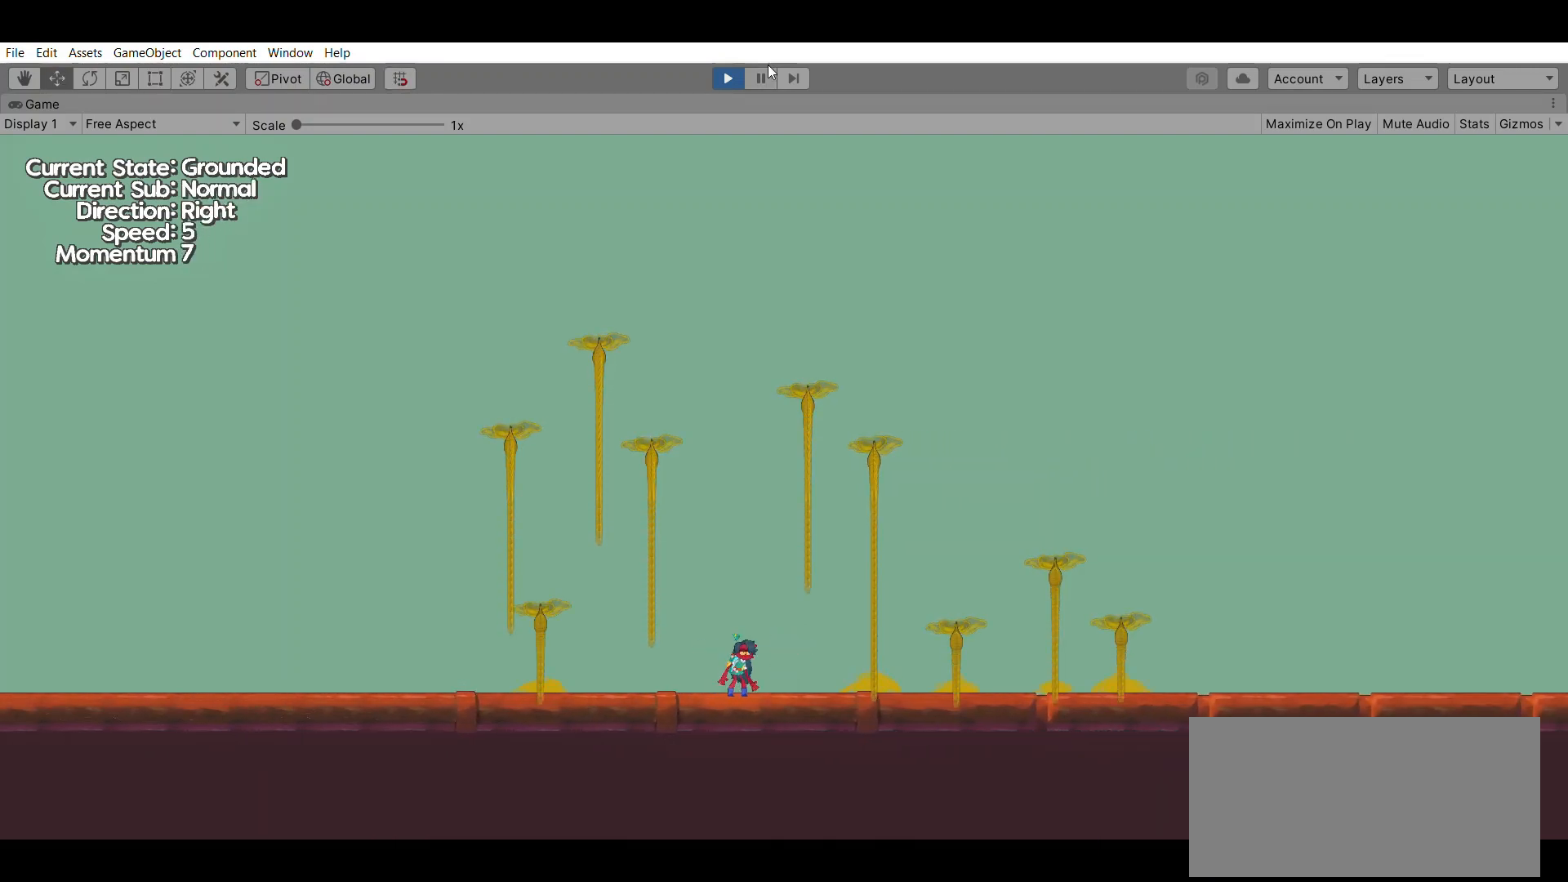
{"buttons": [], "left_stick": "center", "events": []}
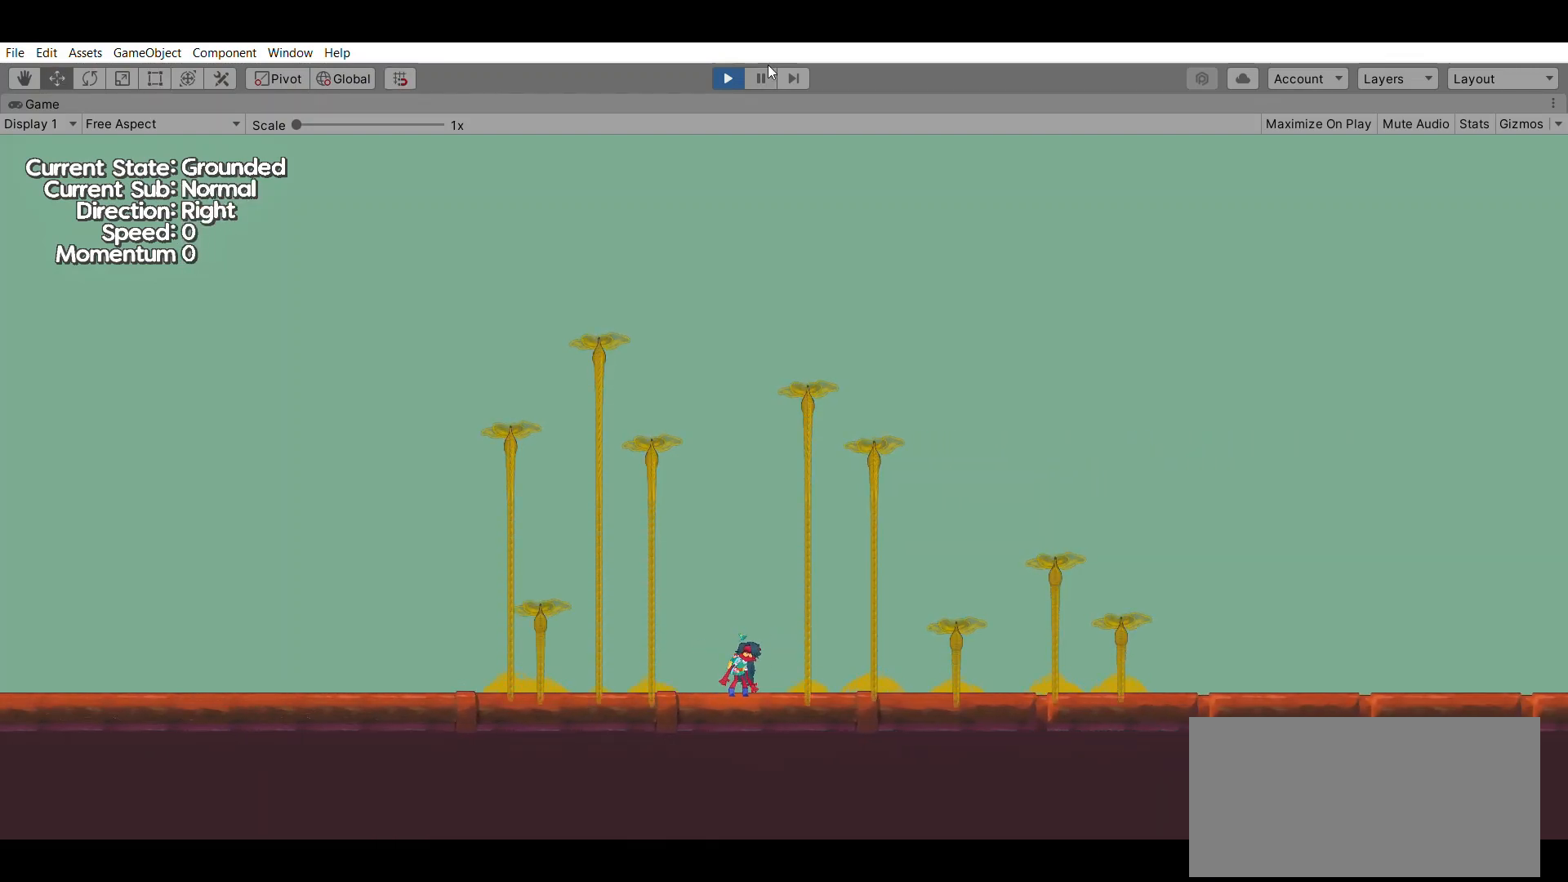
{"buttons": [], "left_stick": "center", "events": []}
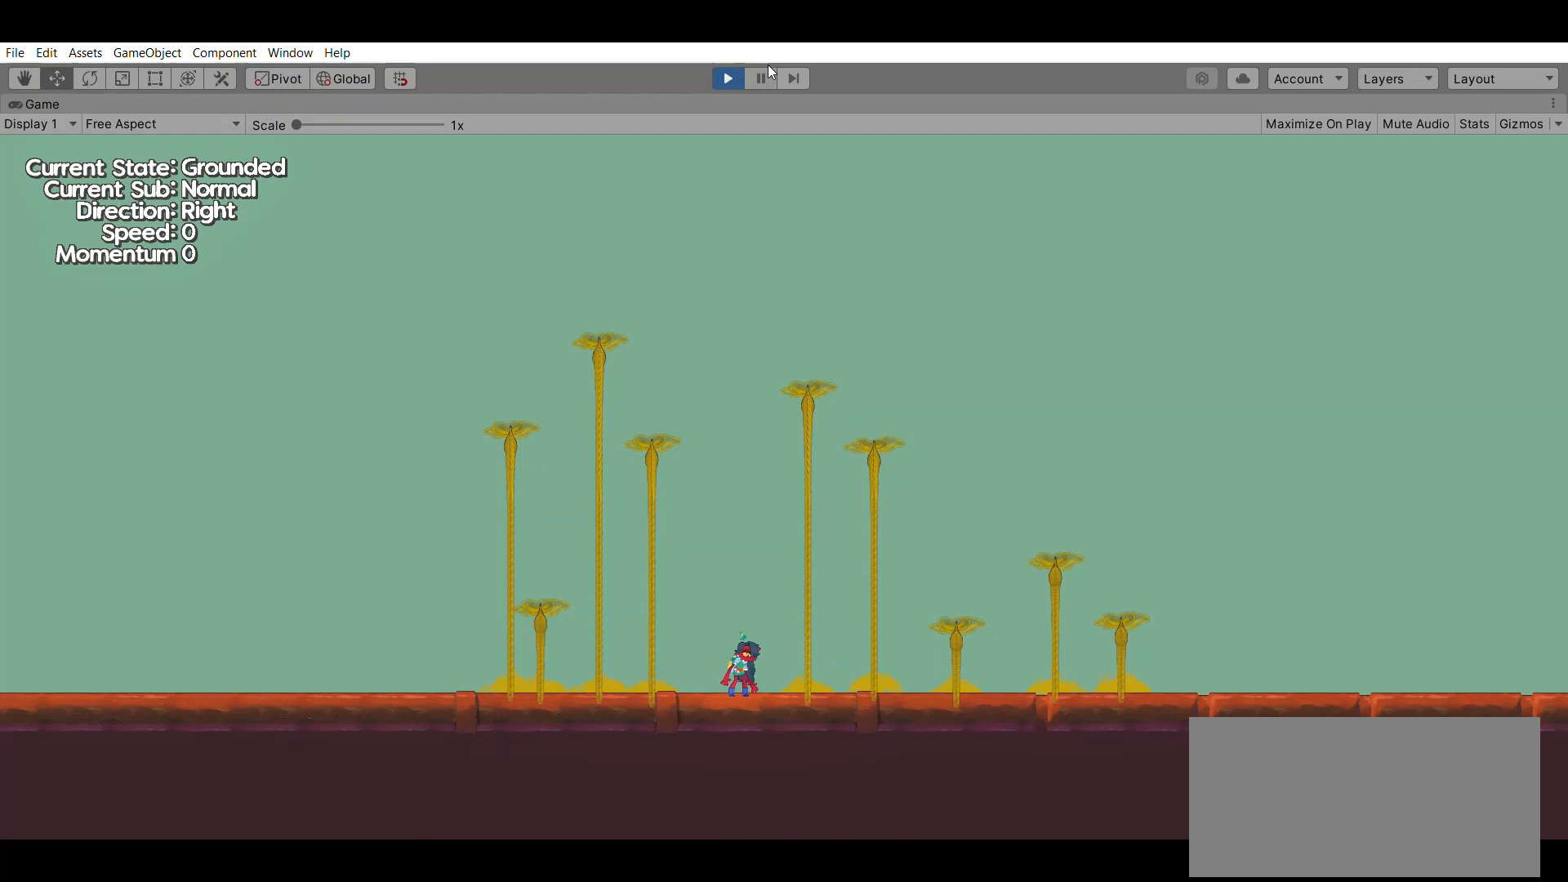
{"buttons": [], "left_stick": "center", "events": [[67, "left_stick", "left"], [167, "left_stick", "center"]]}
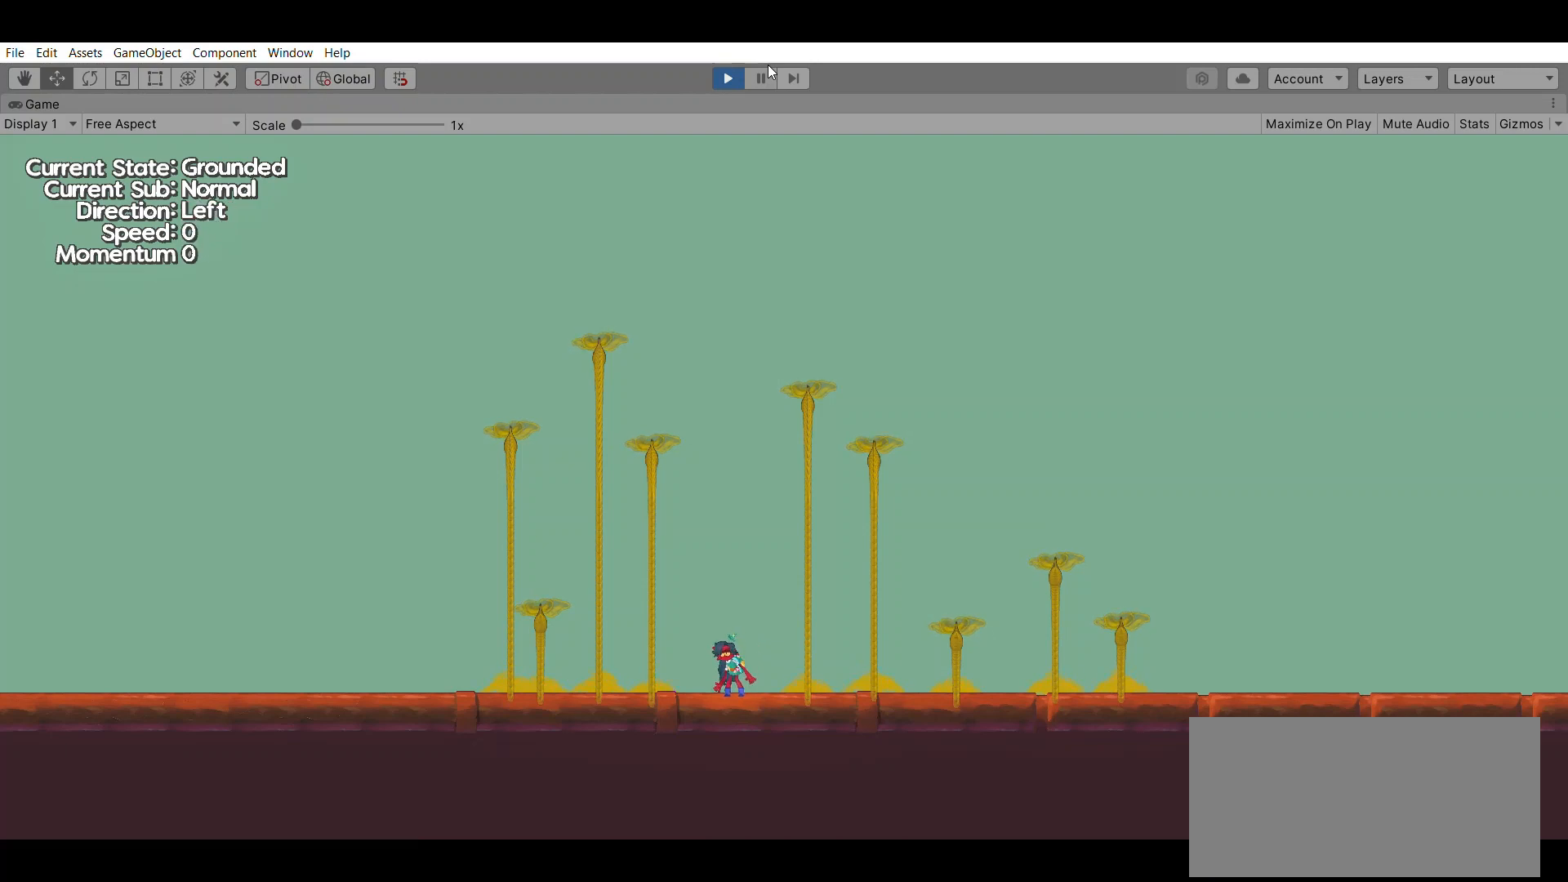
{"buttons": [], "left_stick": "up", "events": [[133, "A", "down"], [400, "A", "up"], [467, "left_stick", "up"]]}
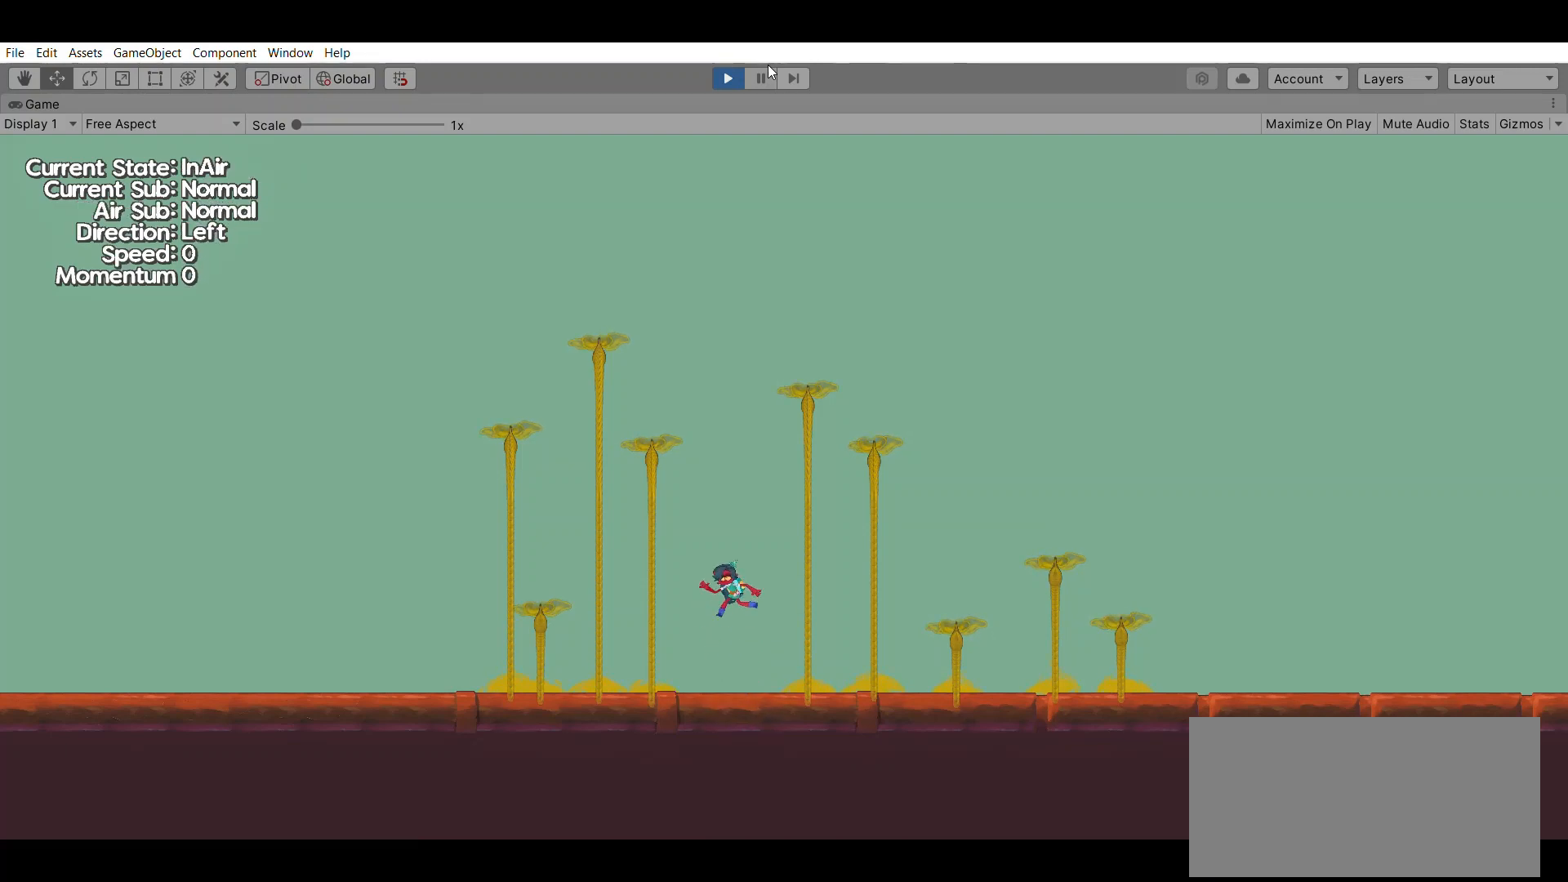
{"buttons": [], "left_stick": "up", "events": [[233, "B", "down"], [400, "B", "up"]]}
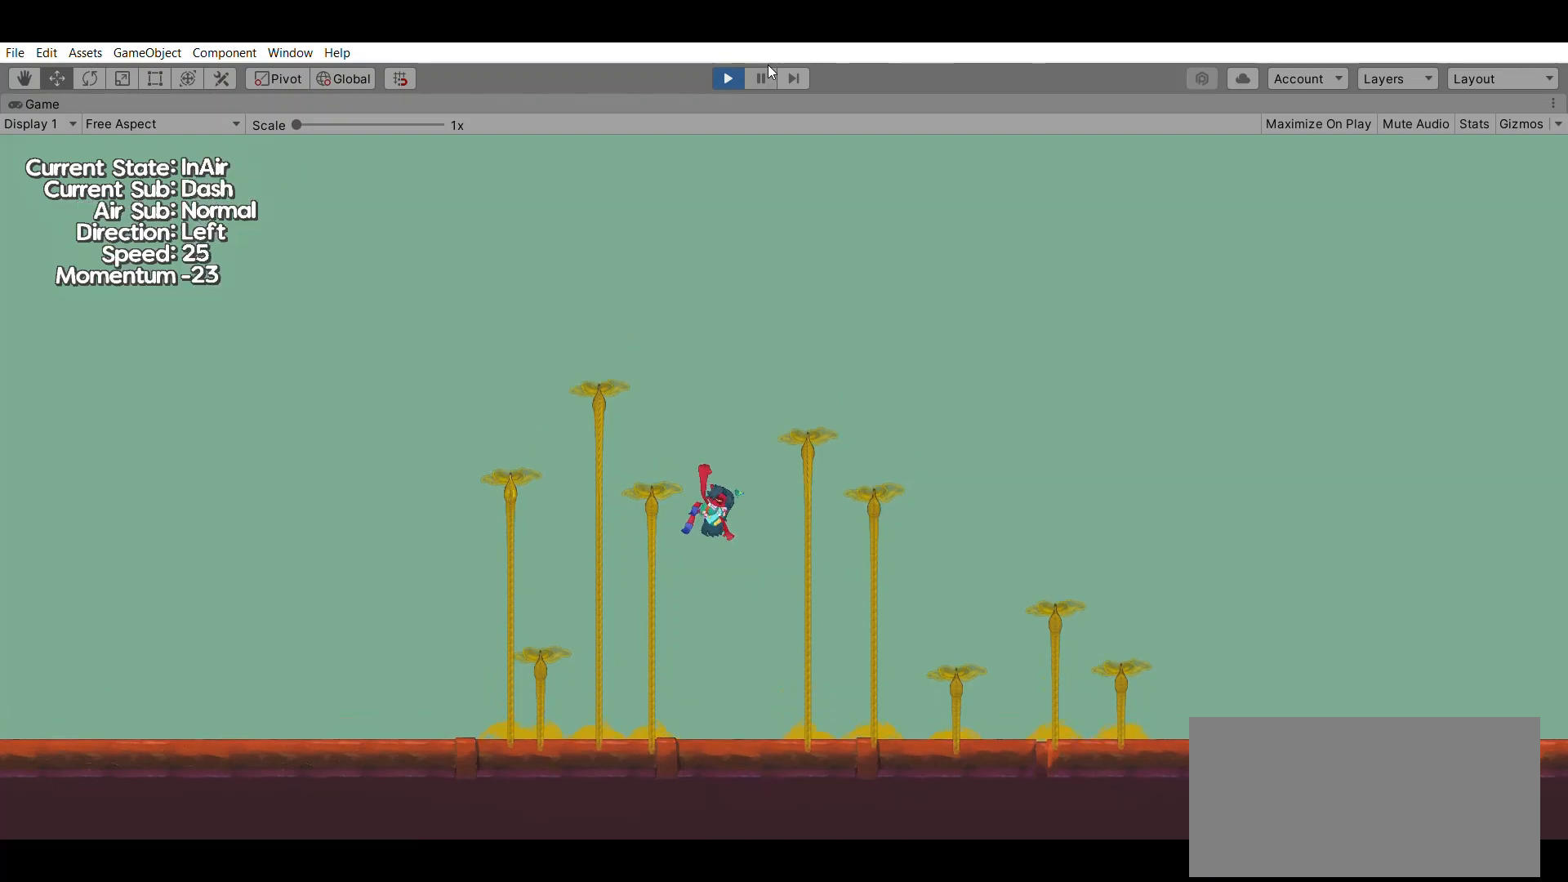
{"buttons": [], "left_stick": "center", "events": [[33, "left_stick", "center"], [233, "A", "down"], [433, "A", "up"]]}
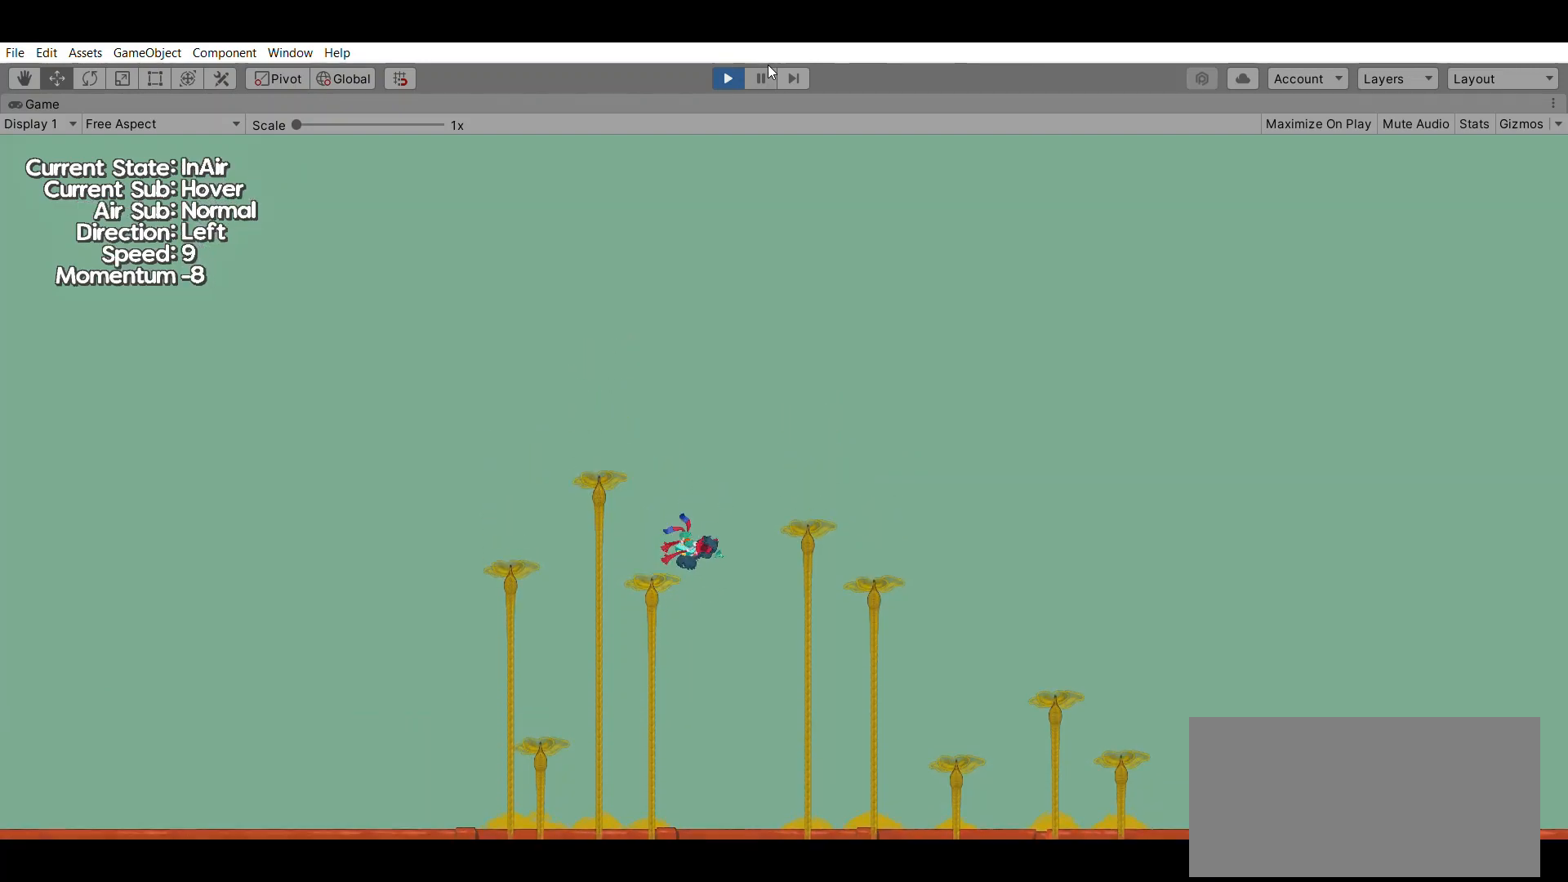
{"buttons": [], "left_stick": "right", "events": [[267, "left_stick", "right"]]}
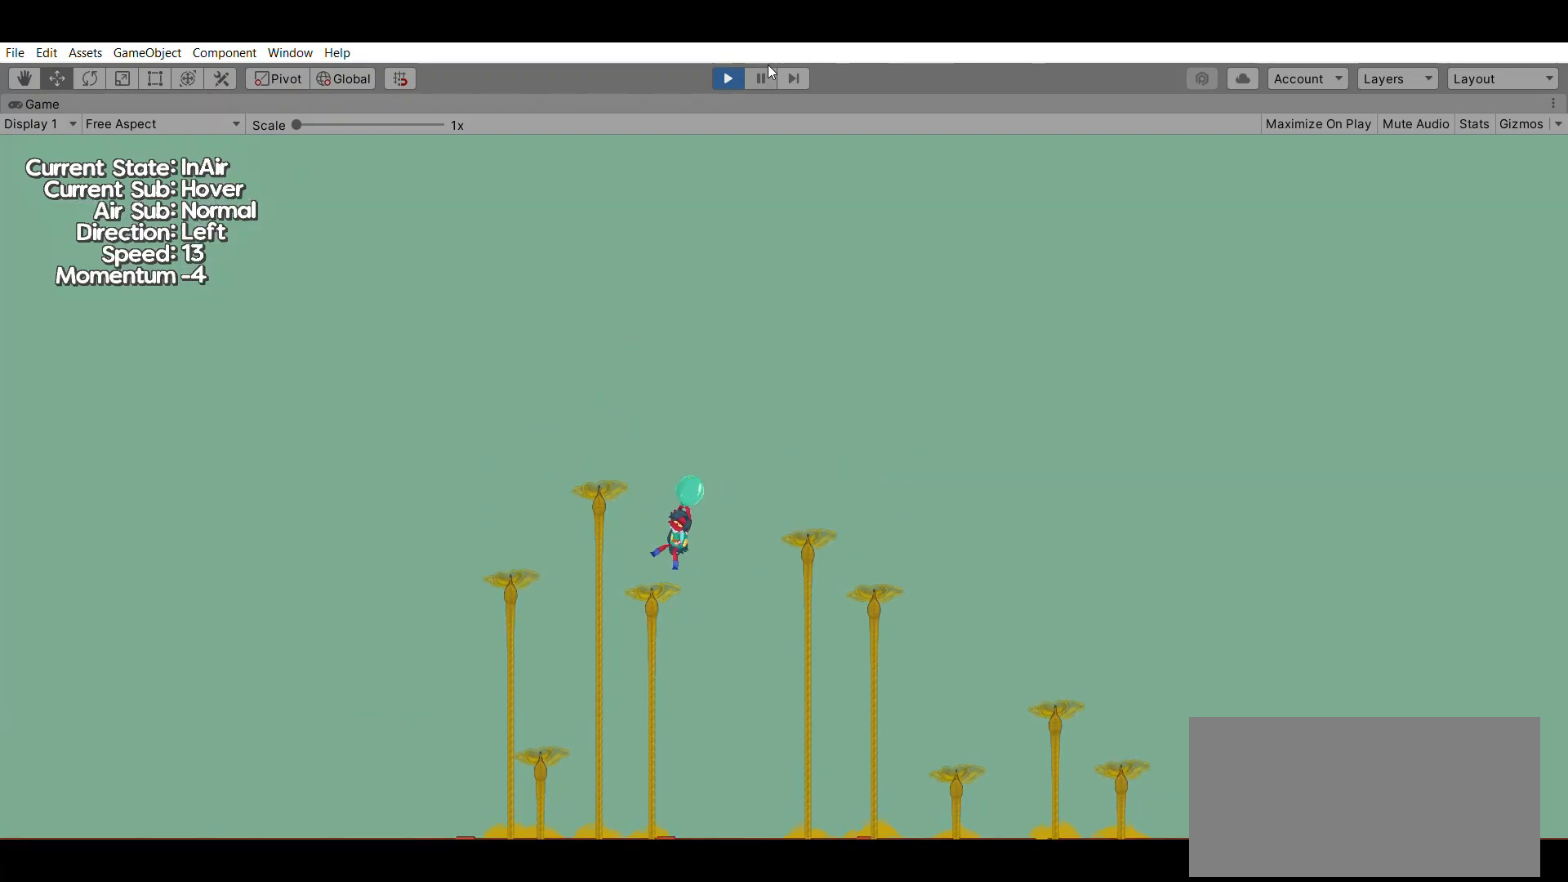
{"buttons": [], "left_stick": "center", "events": [[500, "left_stick", "center"]]}
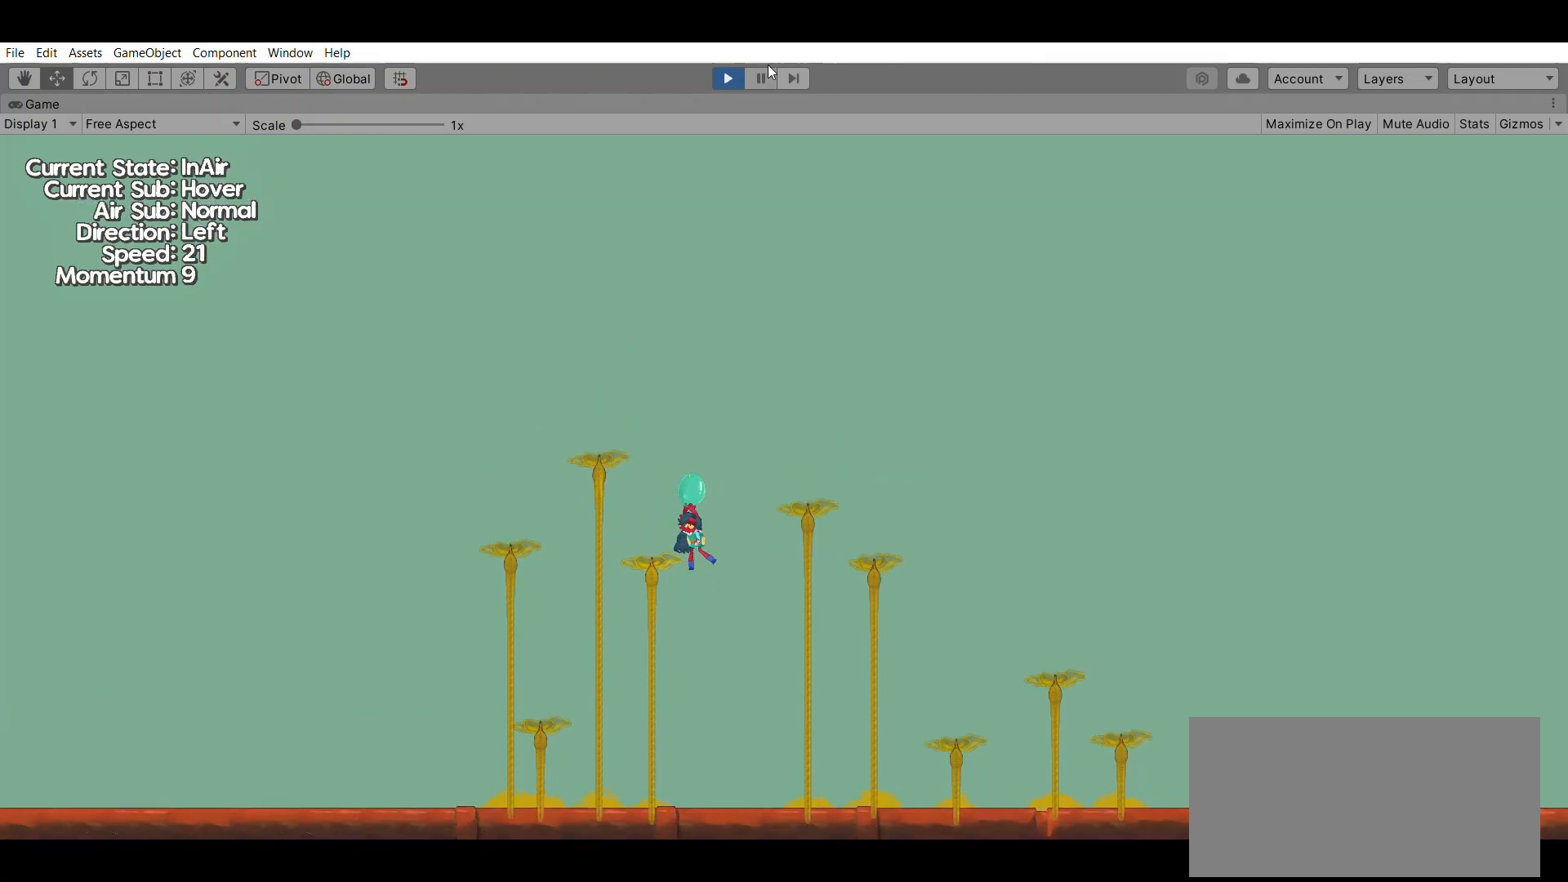
{"buttons": [], "left_stick": "right", "events": [[367, "left_stick", "right"]]}
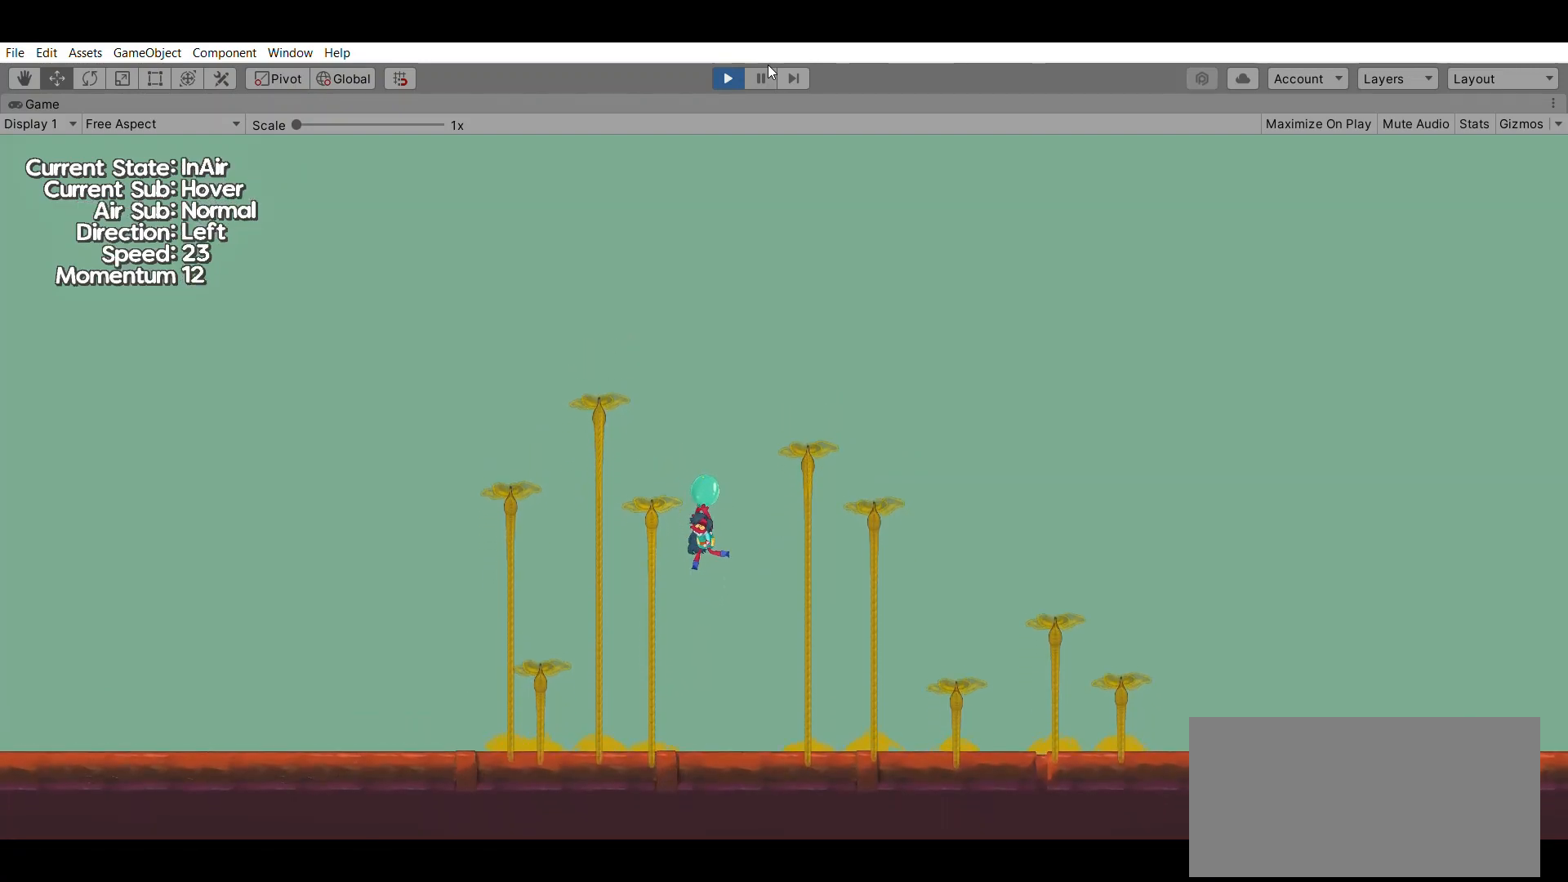
{"buttons": [], "left_stick": "center", "events": [[67, "left_stick", "center"], [333, "left_stick", "left"], [500, "left_stick", "center"]]}